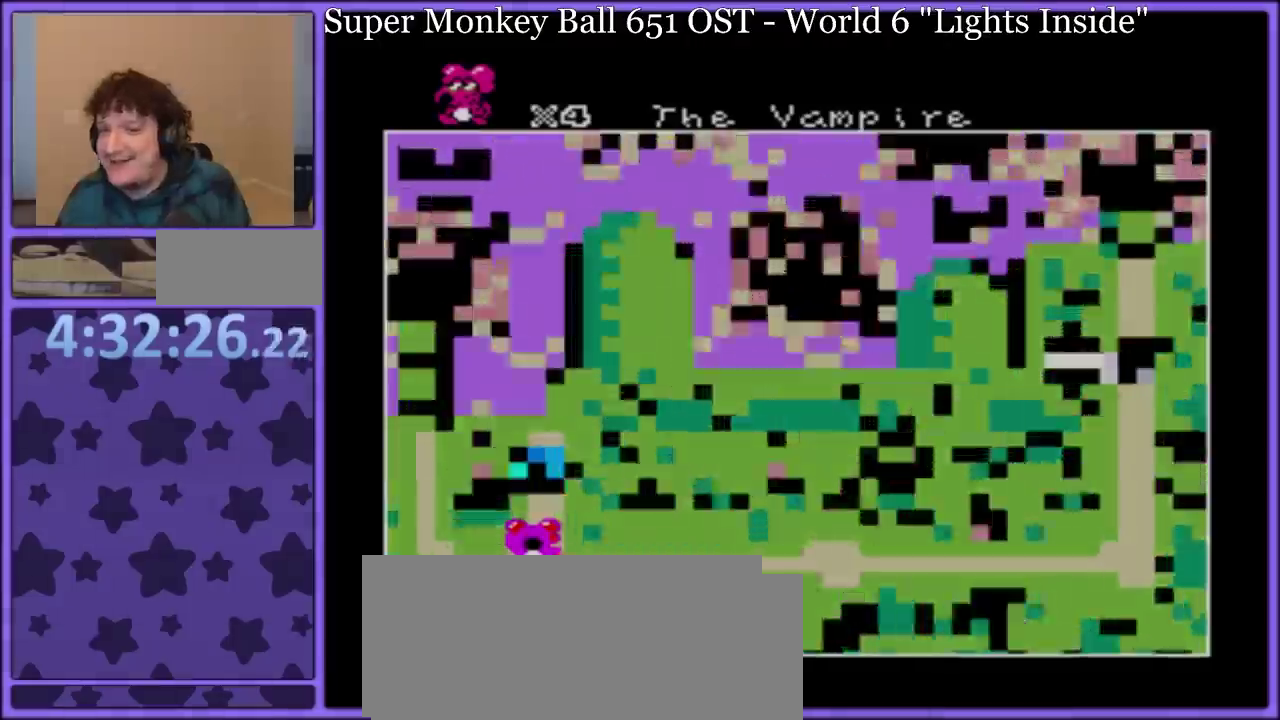
Gameplay with a controller (Nintendo layout); each line is a JSON object with the inputs held at the frame after it. "events" lists button and stick changes between this image and that frame as [ms after this image, input, new state], when the widget could be followed in between. Not read: L3 R3.
{"buttons": [], "events": [[33, "A", "down"], [133, "A", "up"], [200, "A", "down"], [300, "A", "up"], [367, "A", "down"], [467, "A", "up"]]}
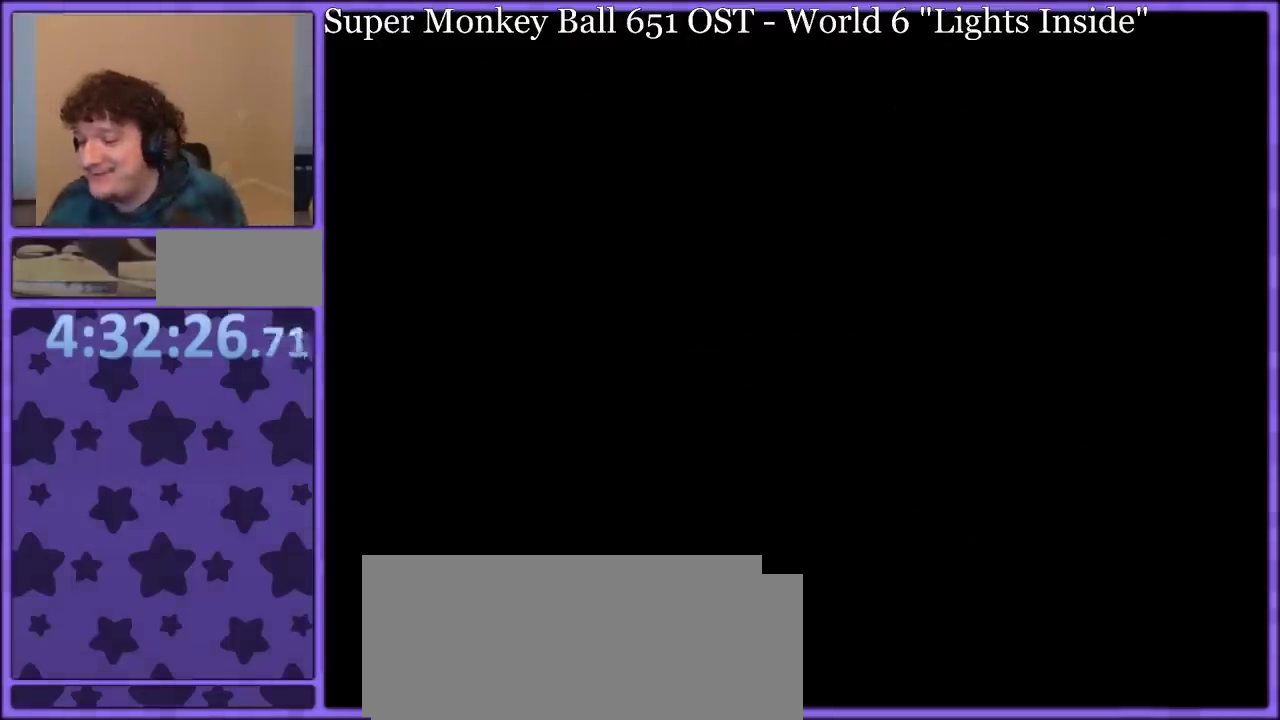
{"buttons": [], "events": [[33, "A", "down"], [117, "A", "up"], [183, "A", "down"], [283, "A", "up"], [350, "A", "down"], [450, "A", "up"]]}
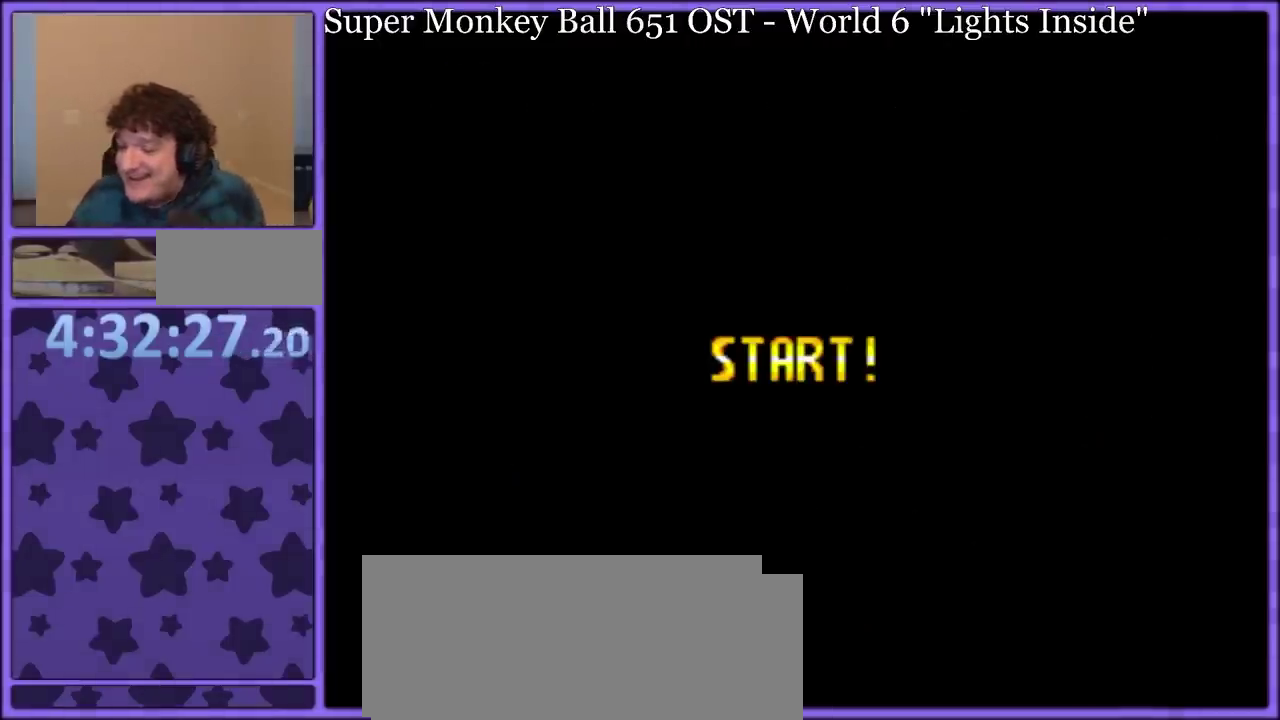
{"buttons": [], "events": [[33, "A", "down"], [83, "A", "up"], [183, "A", "down"], [283, "A", "up"], [367, "A", "down"], [467, "A", "up"]]}
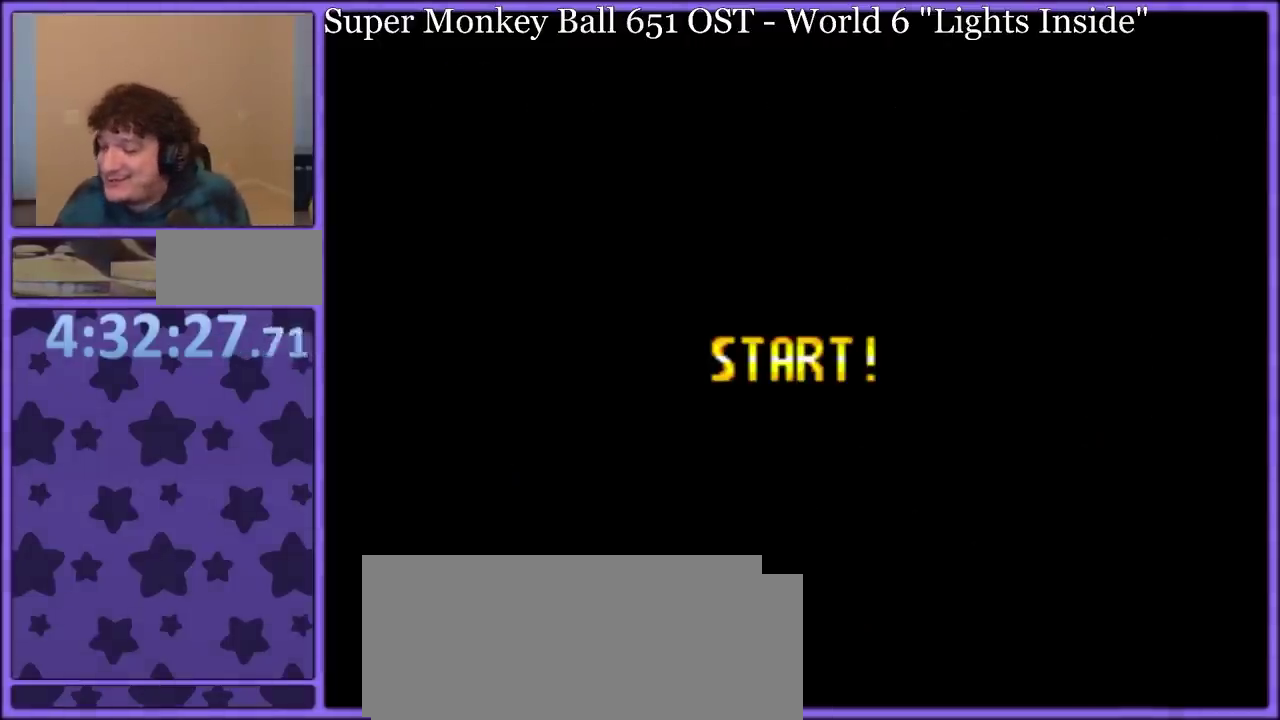
{"buttons": ["A"], "events": [[50, "A", "down"], [133, "A", "up"], [233, "A", "down"], [350, "A", "up"], [467, "A", "down"]]}
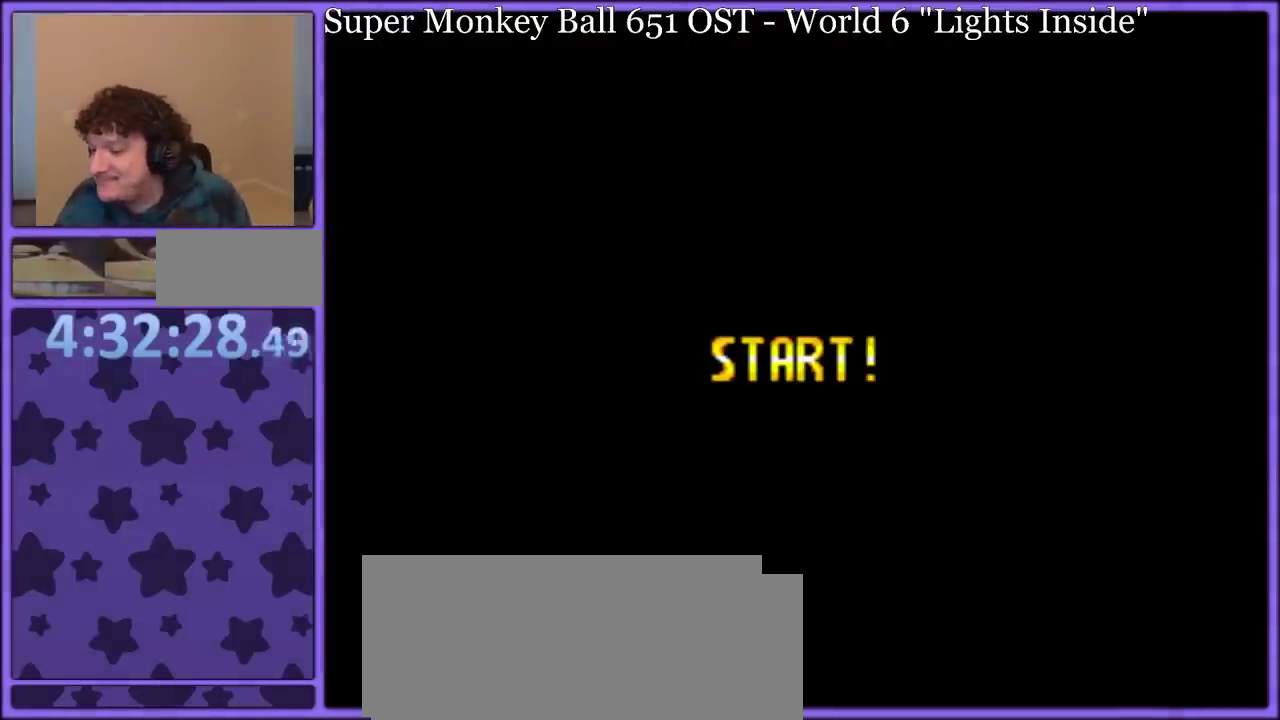
{"buttons": ["A"], "events": [[233, "A", "up"], [300, "A", "down"], [400, "A", "up"], [483, "A", "down"]]}
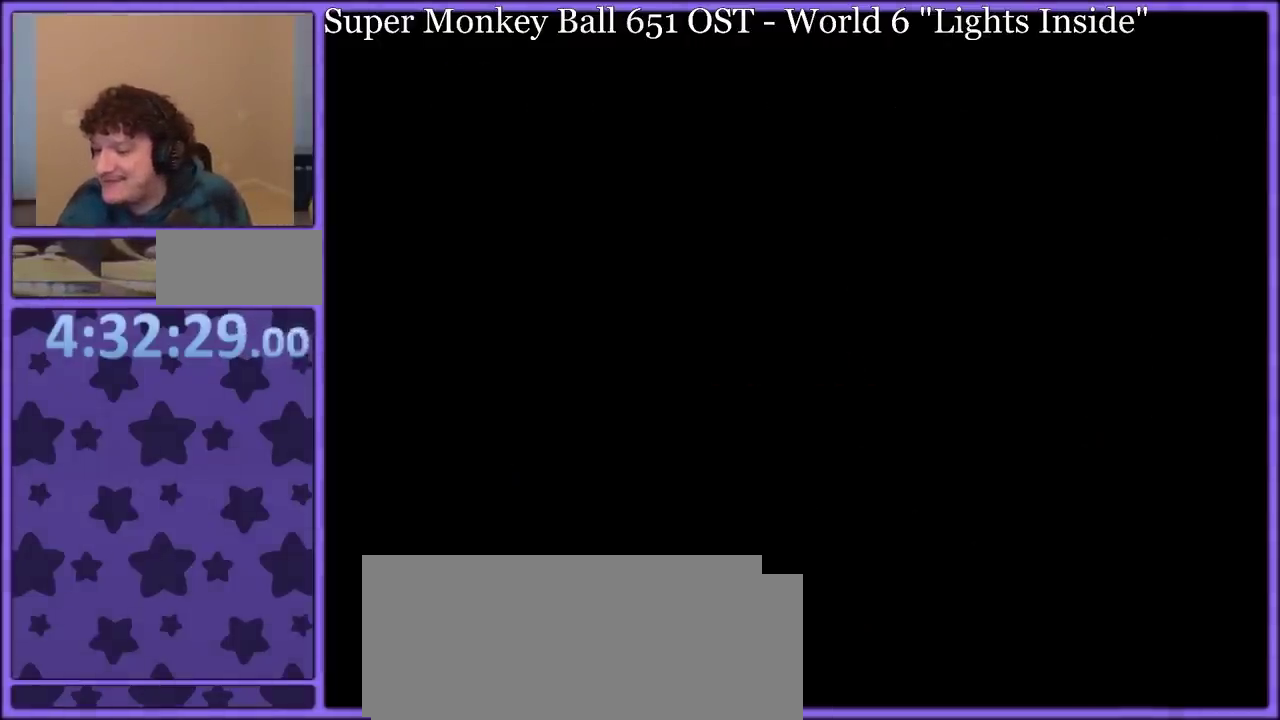
{"buttons": ["Y"], "events": [[100, "A", "up"], [317, "Y", "down"]]}
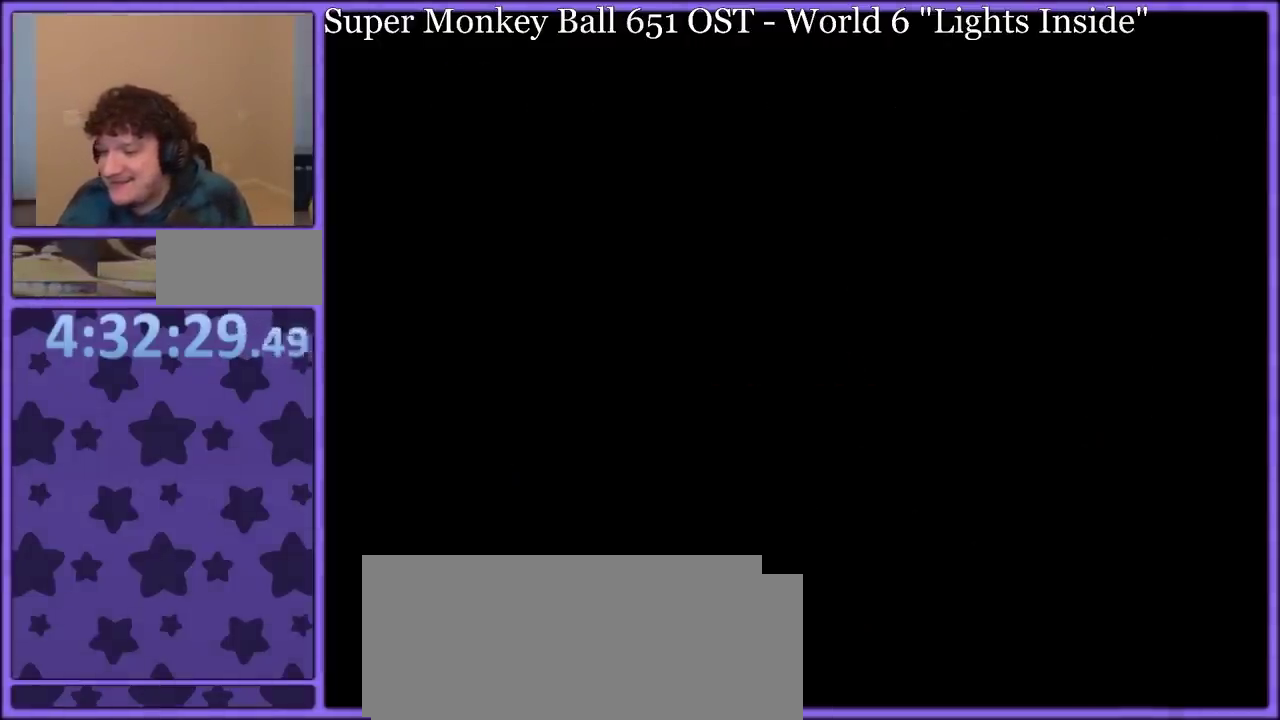
{"buttons": ["Y"], "events": []}
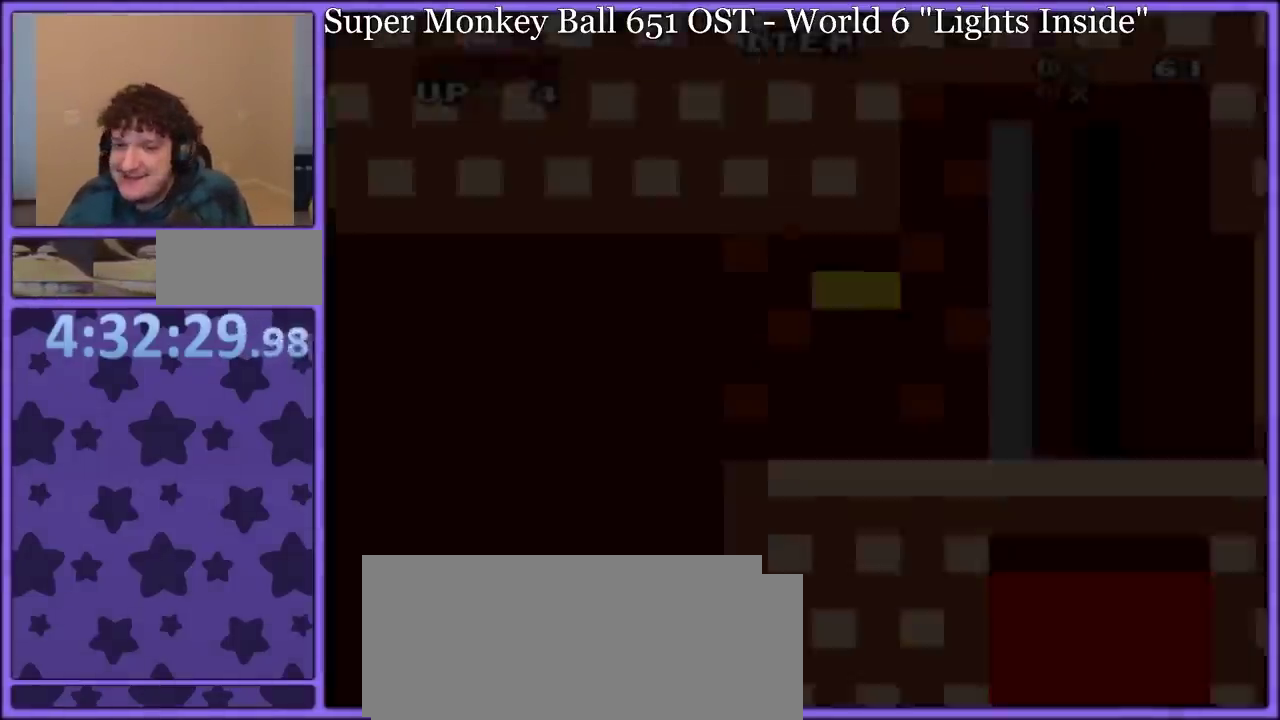
{"buttons": ["Y", "DPAD_RIGHT"], "events": [[350, "DPAD_RIGHT", "down"]]}
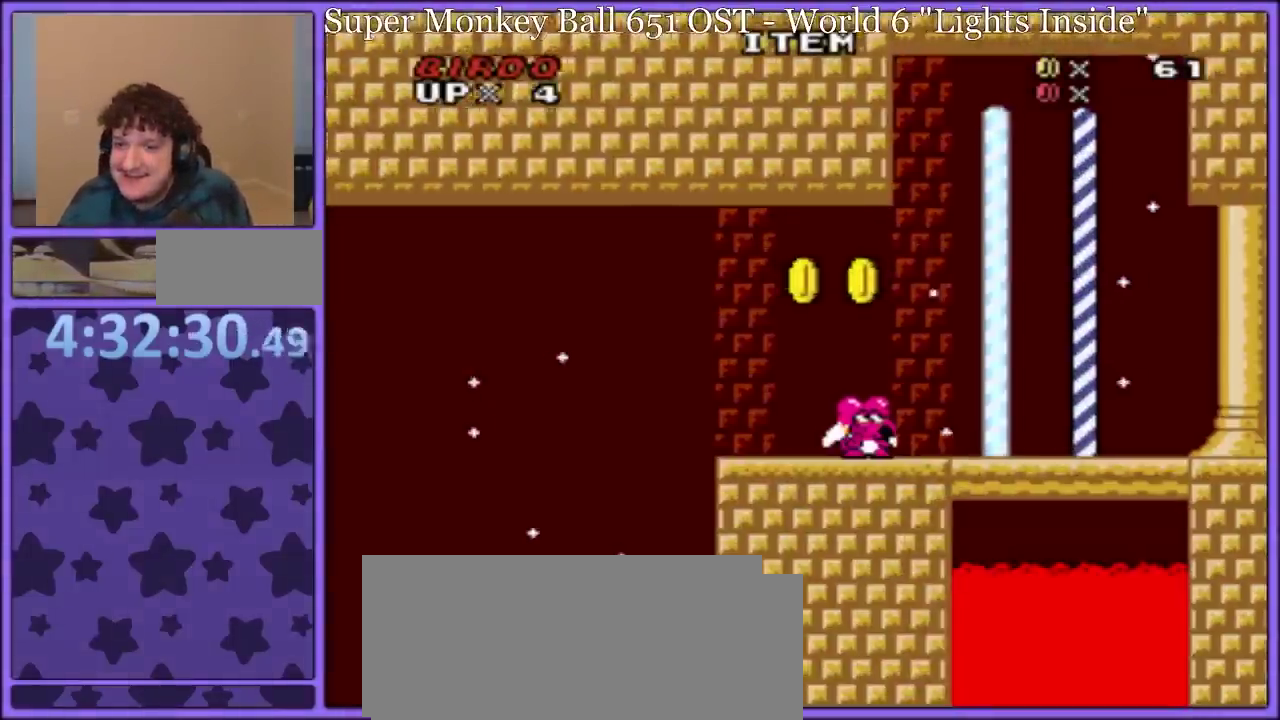
{"buttons": ["Y"], "events": [[50, "DPAD_RIGHT", "up"]]}
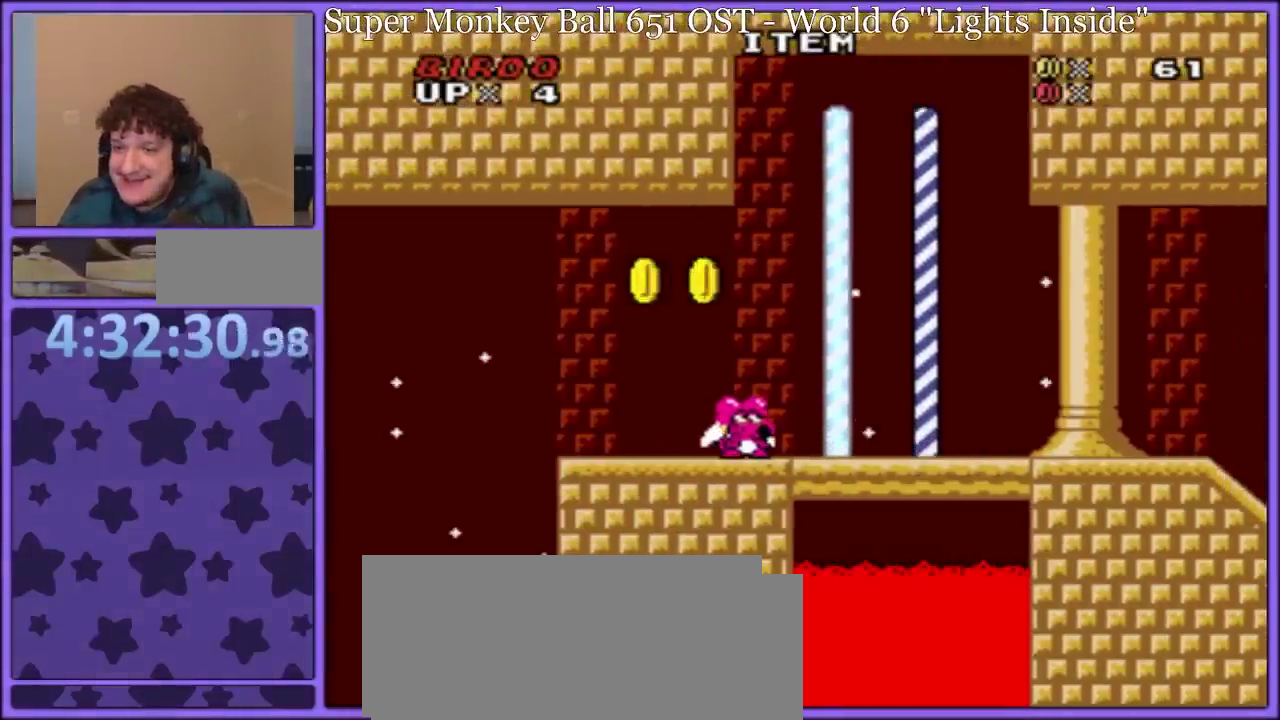
{"buttons": ["Y", "DPAD_RIGHT"], "events": [[33, "DPAD_RIGHT", "down"]]}
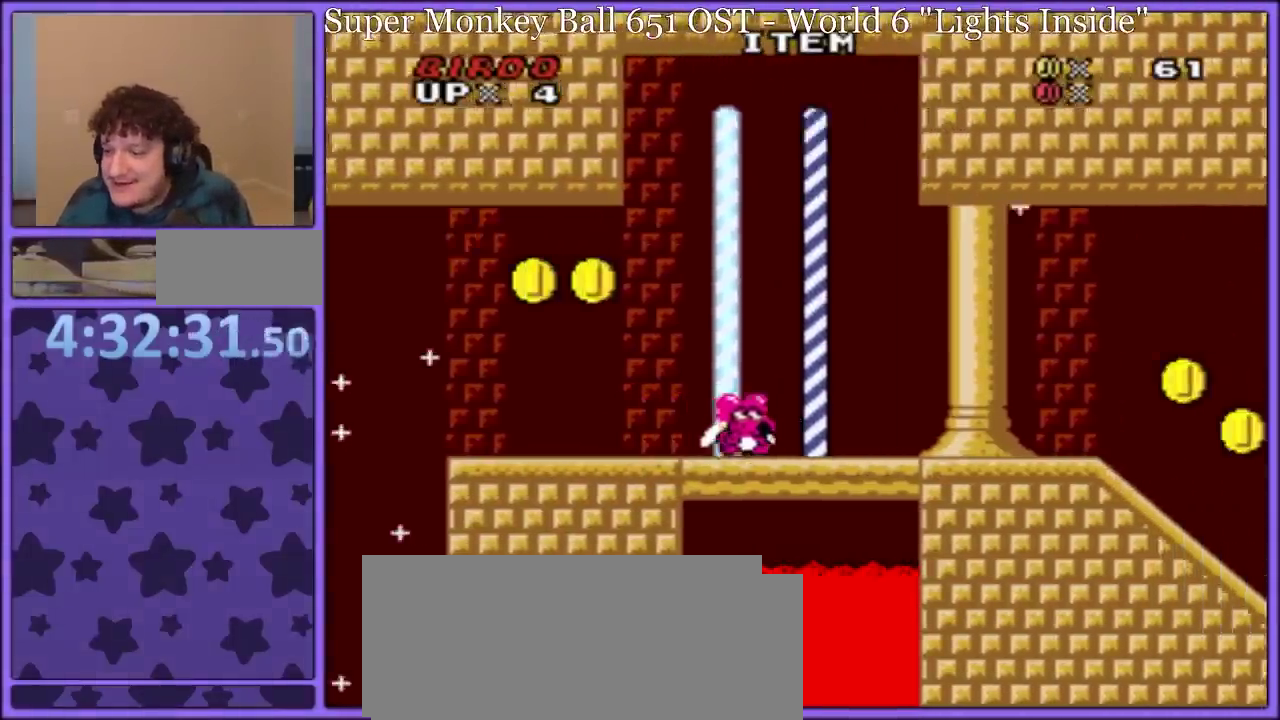
{"buttons": ["Y"], "events": [[183, "DPAD_RIGHT", "up"], [283, "DPAD_LEFT", "down"], [383, "DPAD_LEFT", "up"]]}
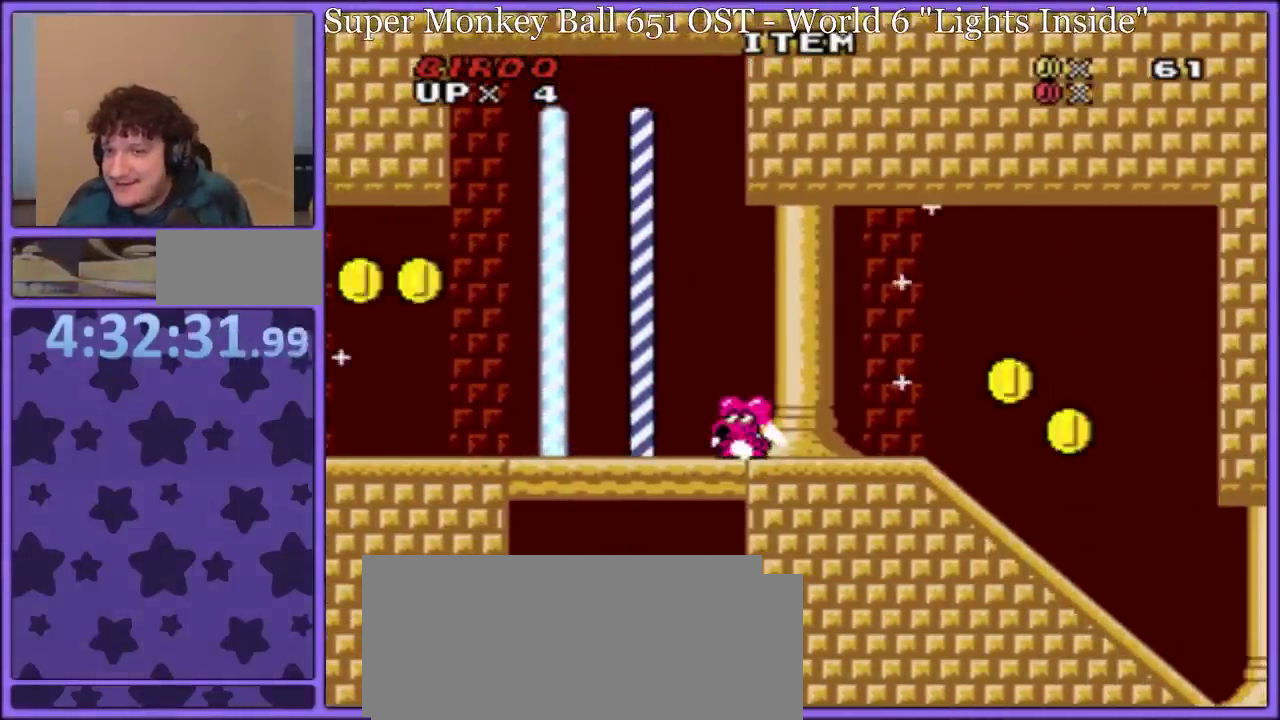
{"buttons": ["Y", "DPAD_RIGHT"], "events": [[117, "DPAD_RIGHT", "down"]]}
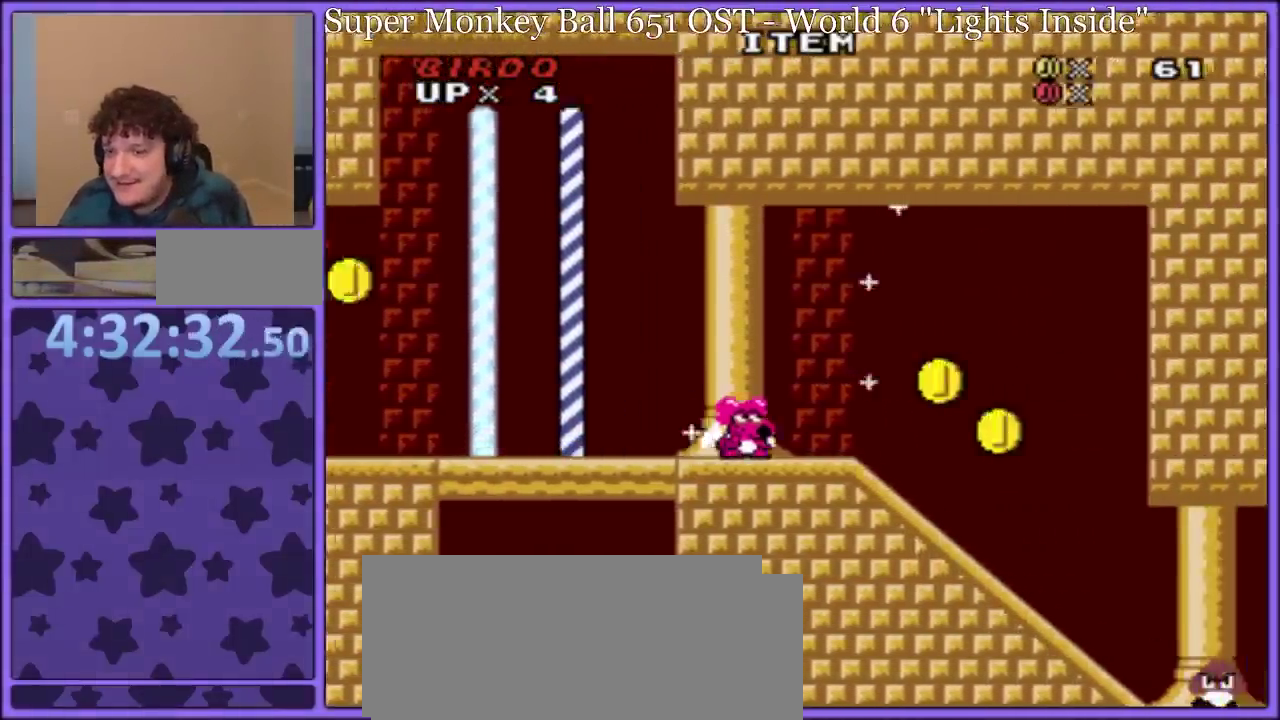
{"buttons": ["Y"], "events": [[267, "DPAD_RIGHT", "up"], [283, "DPAD_LEFT", "down"], [433, "DPAD_LEFT", "up"]]}
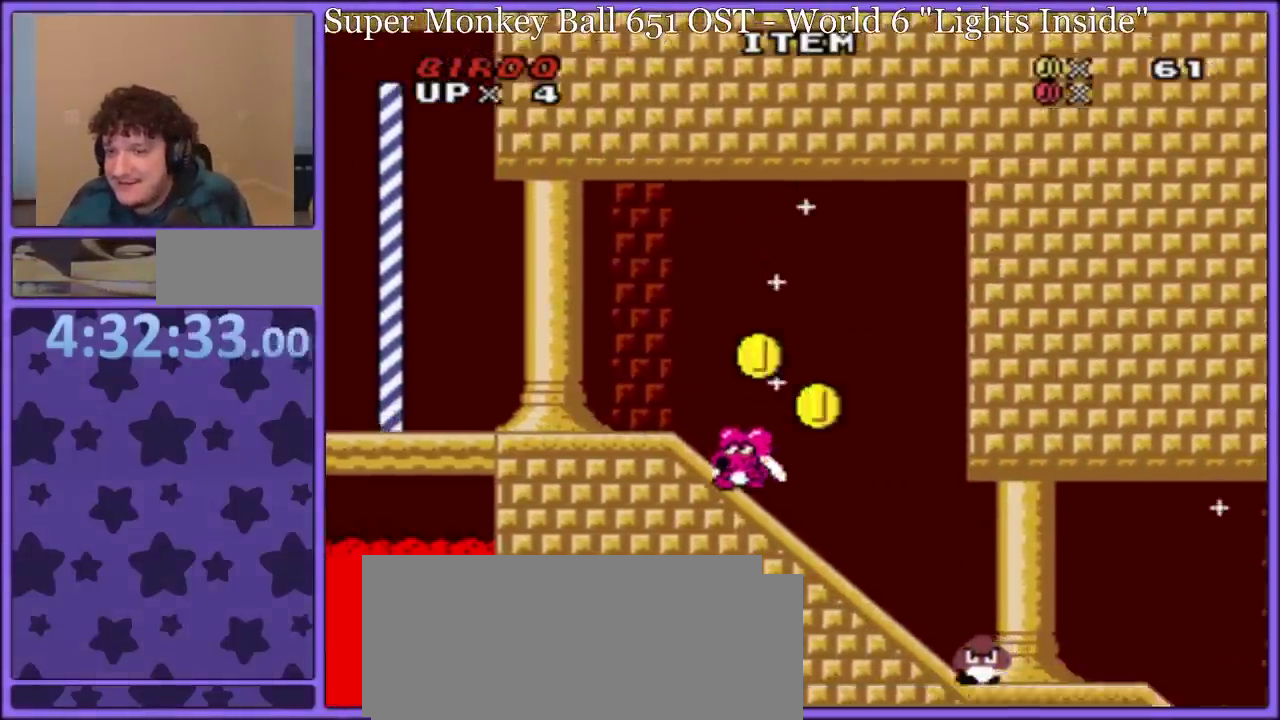
{"buttons": ["Y", "DPAD_RIGHT"], "events": [[117, "B", "down"], [150, "DPAD_RIGHT", "down"], [383, "B", "up"]]}
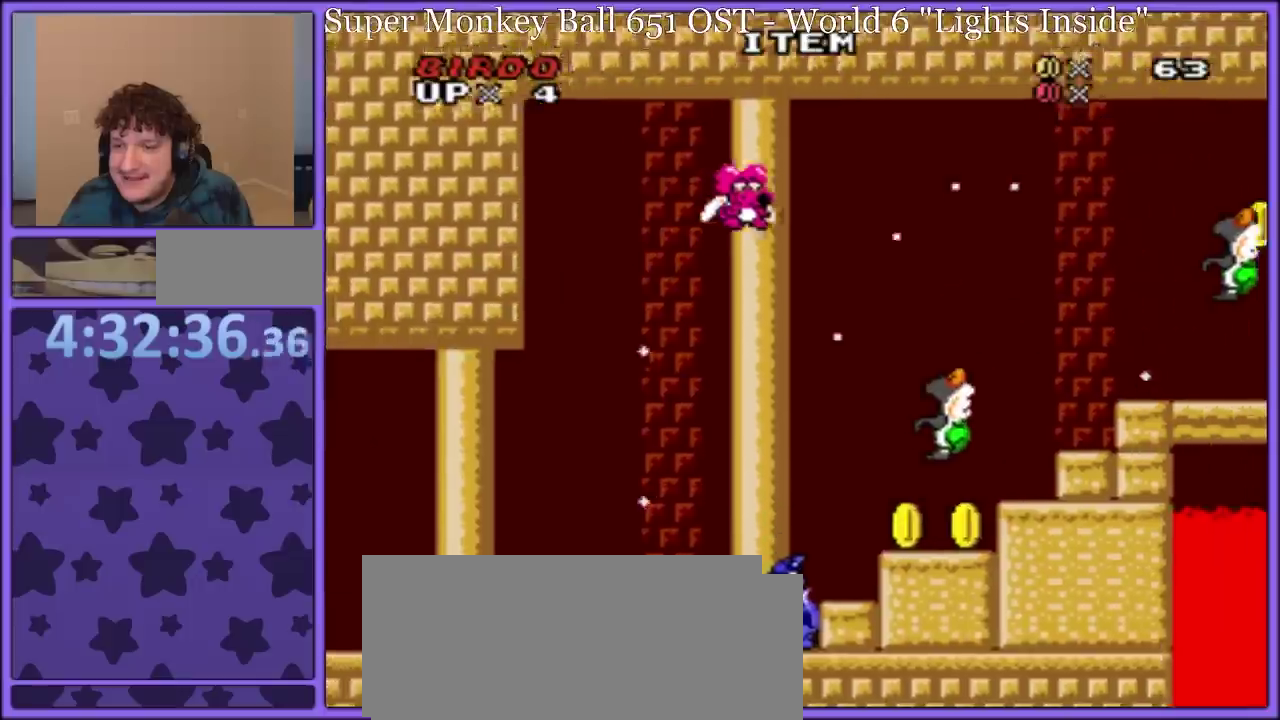
{"buttons": ["B", "Y", "DPAD_RIGHT"], "events": [[50, "B", "down"], [167, "B", "up"], [250, "B", "down"], [350, "DPAD_RIGHT", "up"], [450, "DPAD_RIGHT", "down"]]}
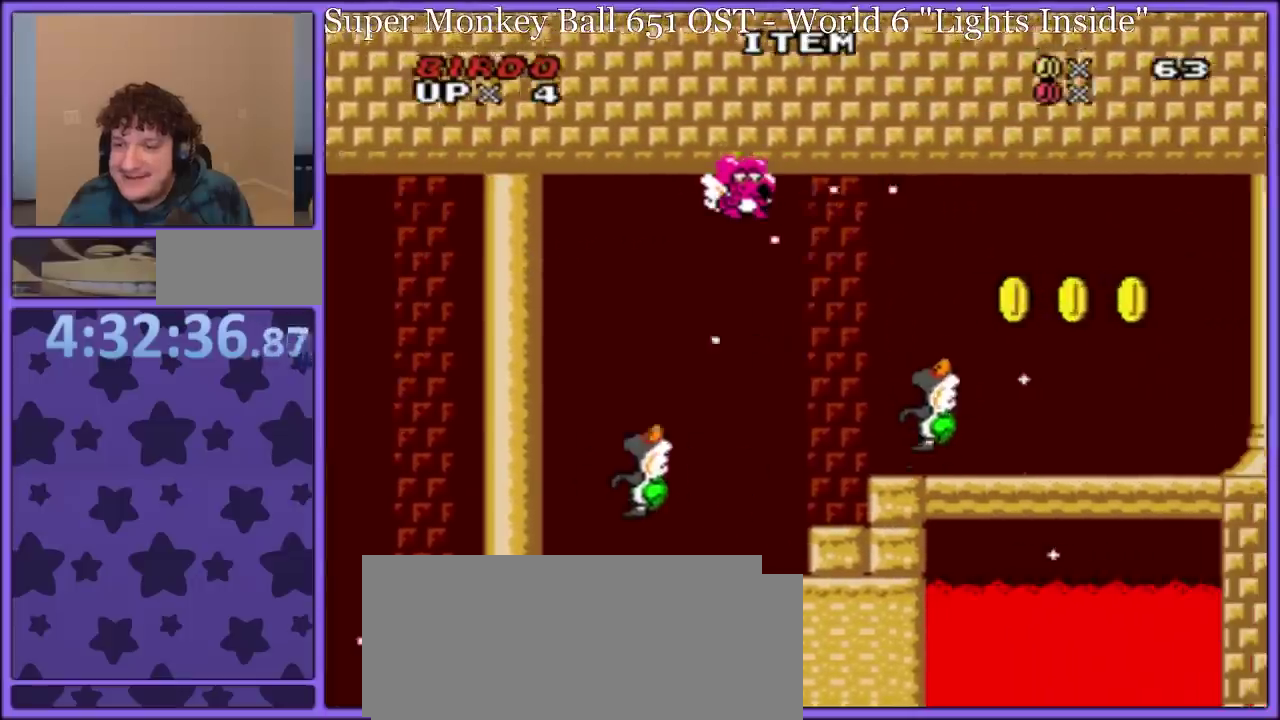
{"buttons": ["B", "Y", "DPAD_RIGHT"], "events": []}
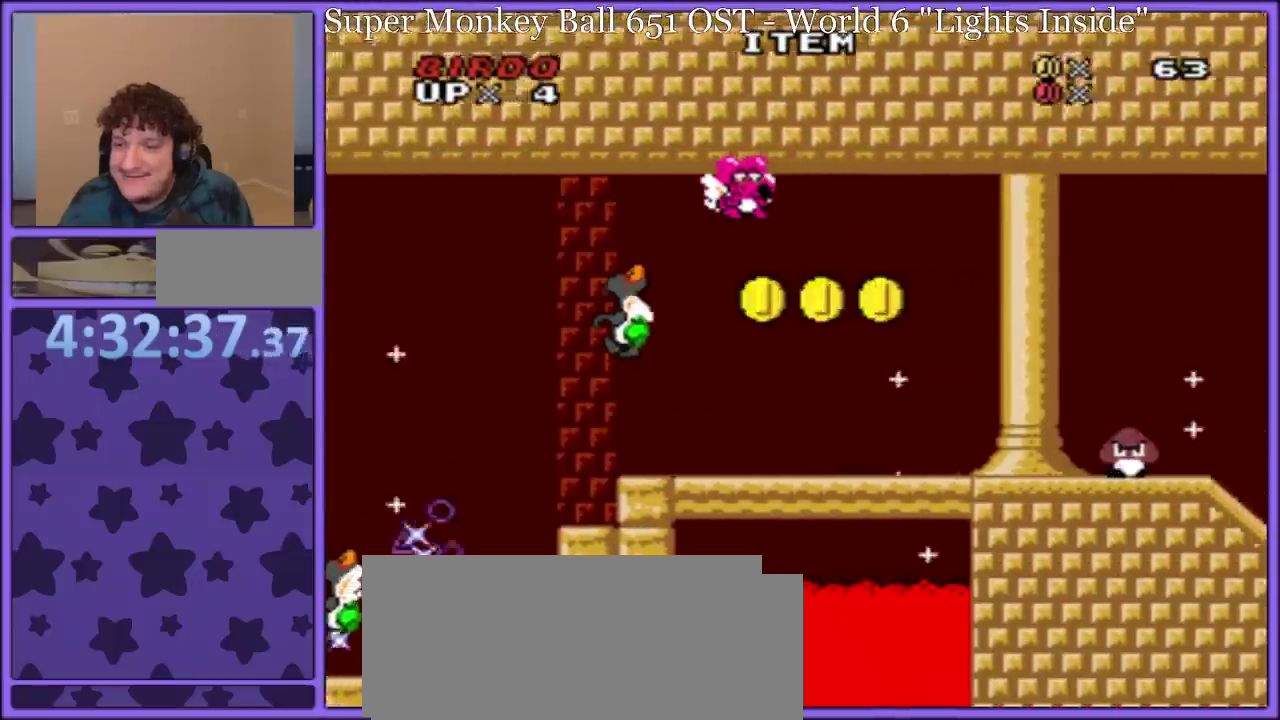
{"buttons": ["B", "Y", "DPAD_RIGHT"], "events": []}
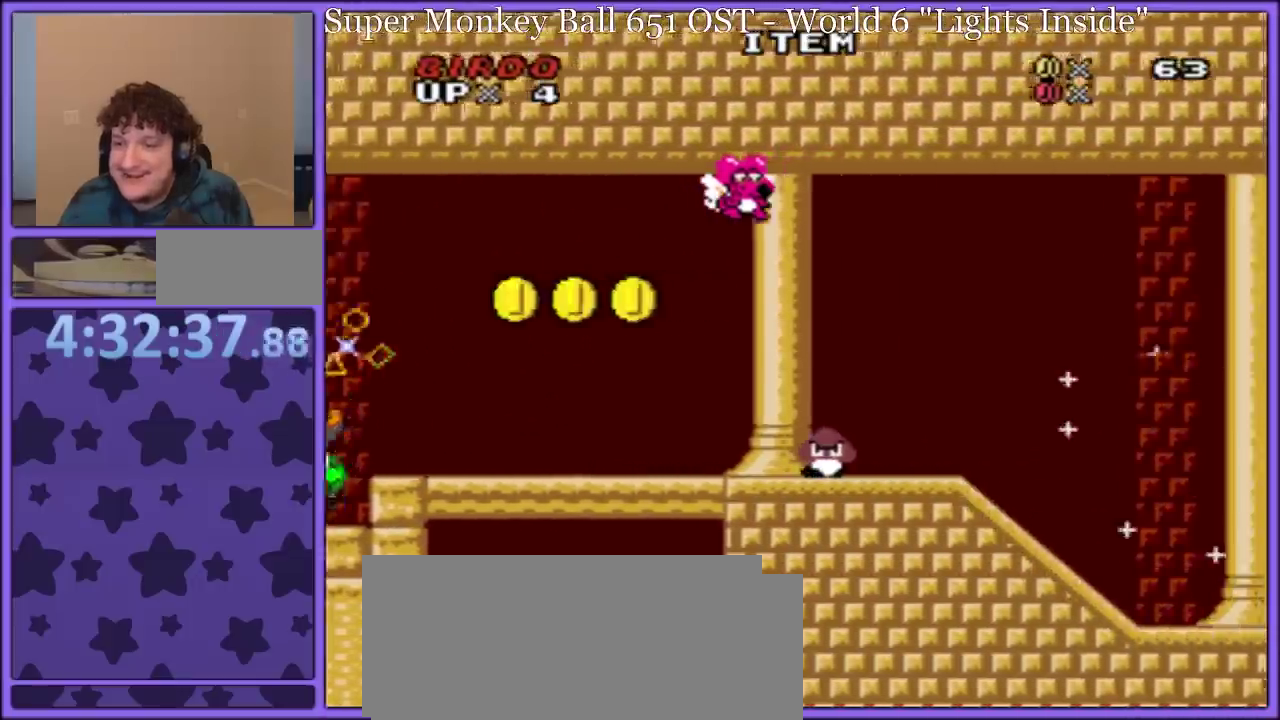
{"buttons": ["B", "Y", "DPAD_RIGHT"], "events": []}
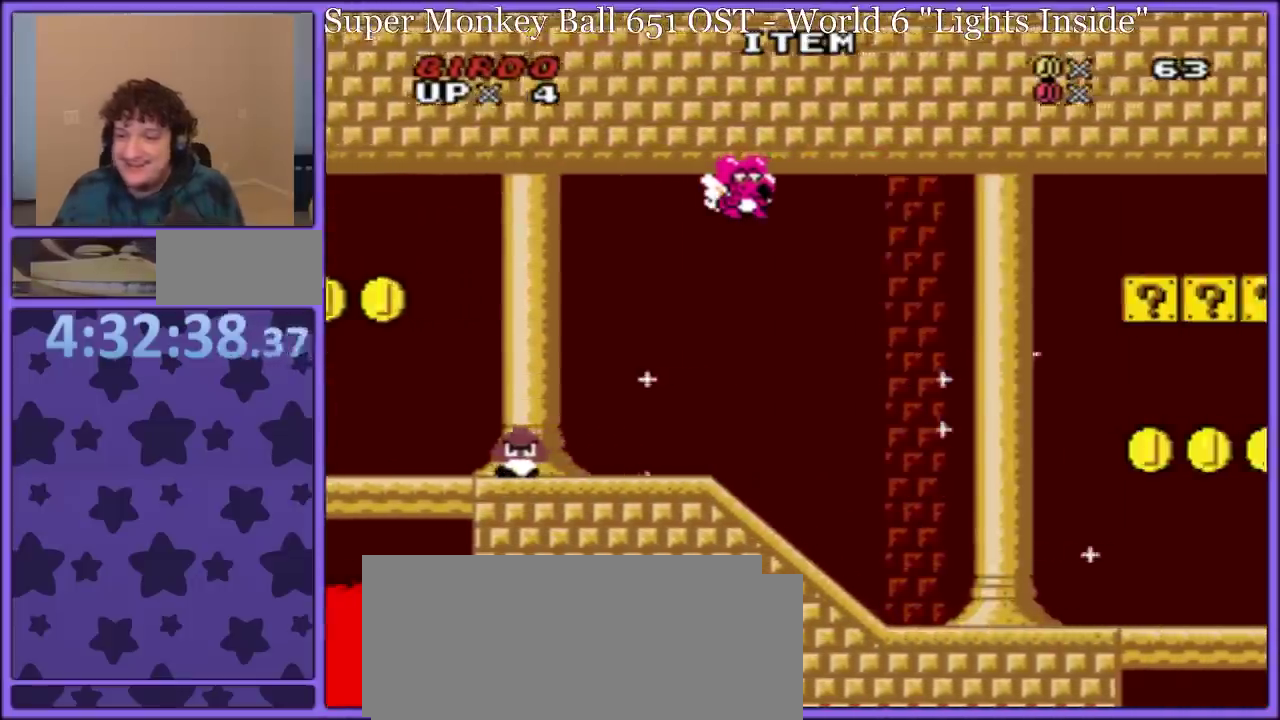
{"buttons": ["Y"], "events": [[133, "DPAD_RIGHT", "up"], [217, "B", "up"]]}
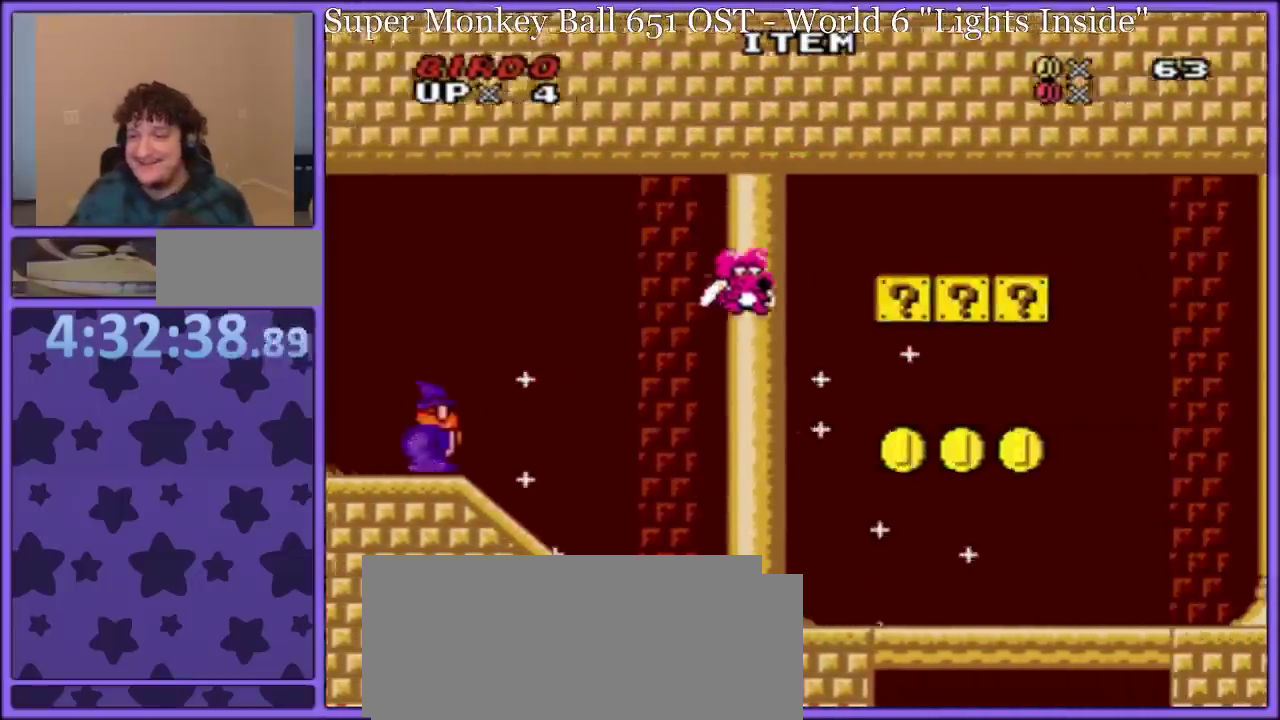
{"buttons": ["B", "Y", "DPAD_RIGHT"], "events": [[33, "B", "down"], [150, "DPAD_RIGHT", "down"], [250, "DPAD_RIGHT", "up"], [300, "DPAD_LEFT", "down"], [383, "DPAD_LEFT", "up"], [383, "DPAD_RIGHT", "down"]]}
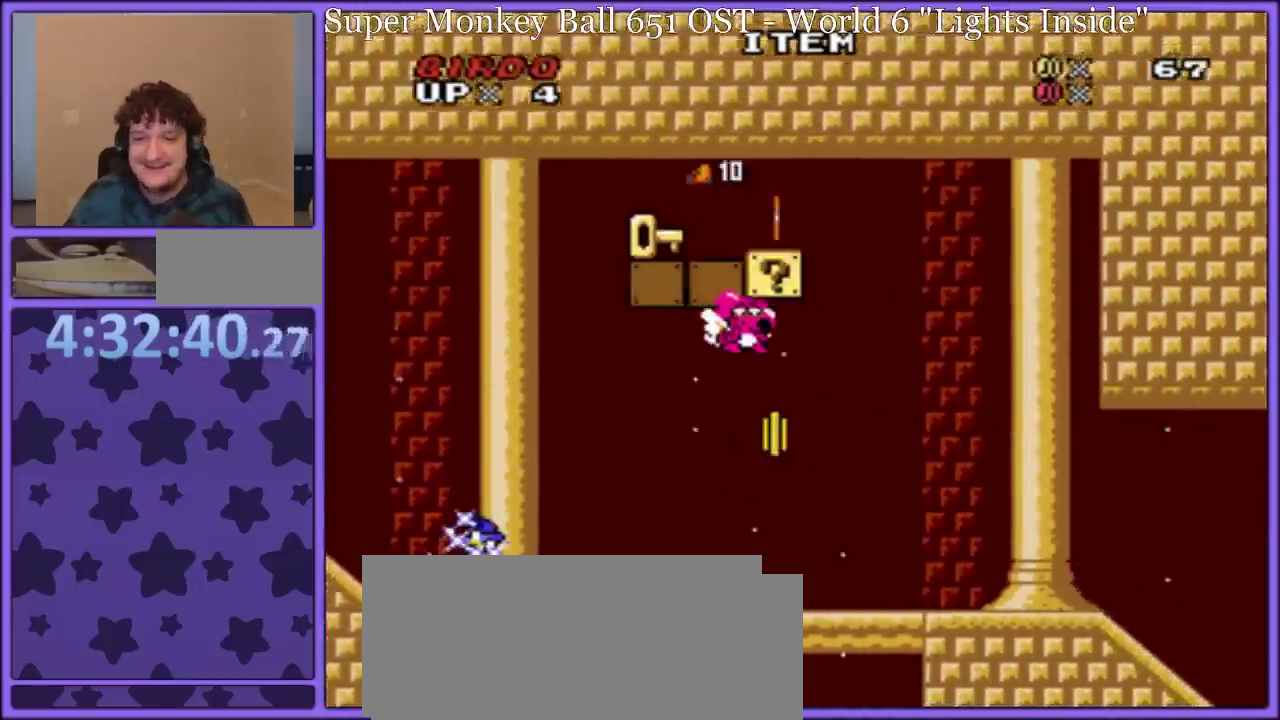
{"buttons": ["Y", "DPAD_LEFT"], "events": [[233, "B", "up"], [250, "DPAD_RIGHT", "up"], [433, "DPAD_LEFT", "down"]]}
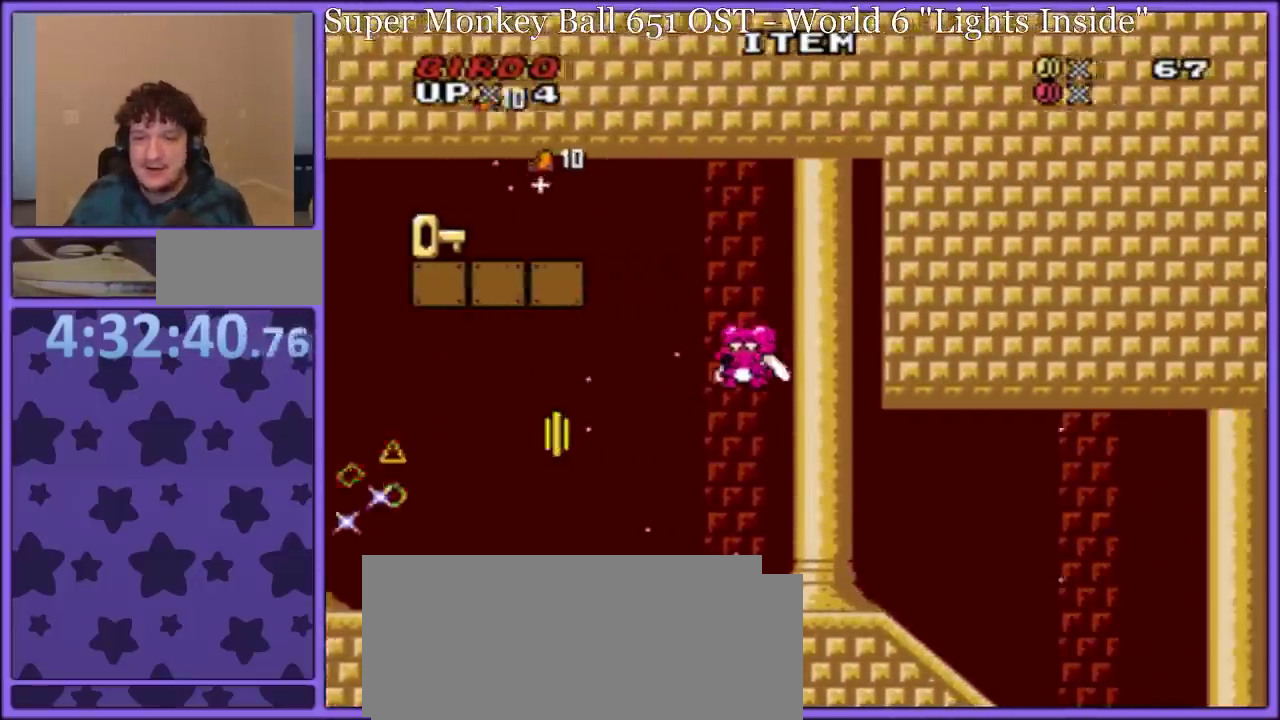
{"buttons": ["B", "Y", "DPAD_LEFT"], "events": [[17, "B", "down"], [67, "DPAD_LEFT", "up"], [117, "B", "up"], [367, "B", "down"], [383, "DPAD_LEFT", "down"]]}
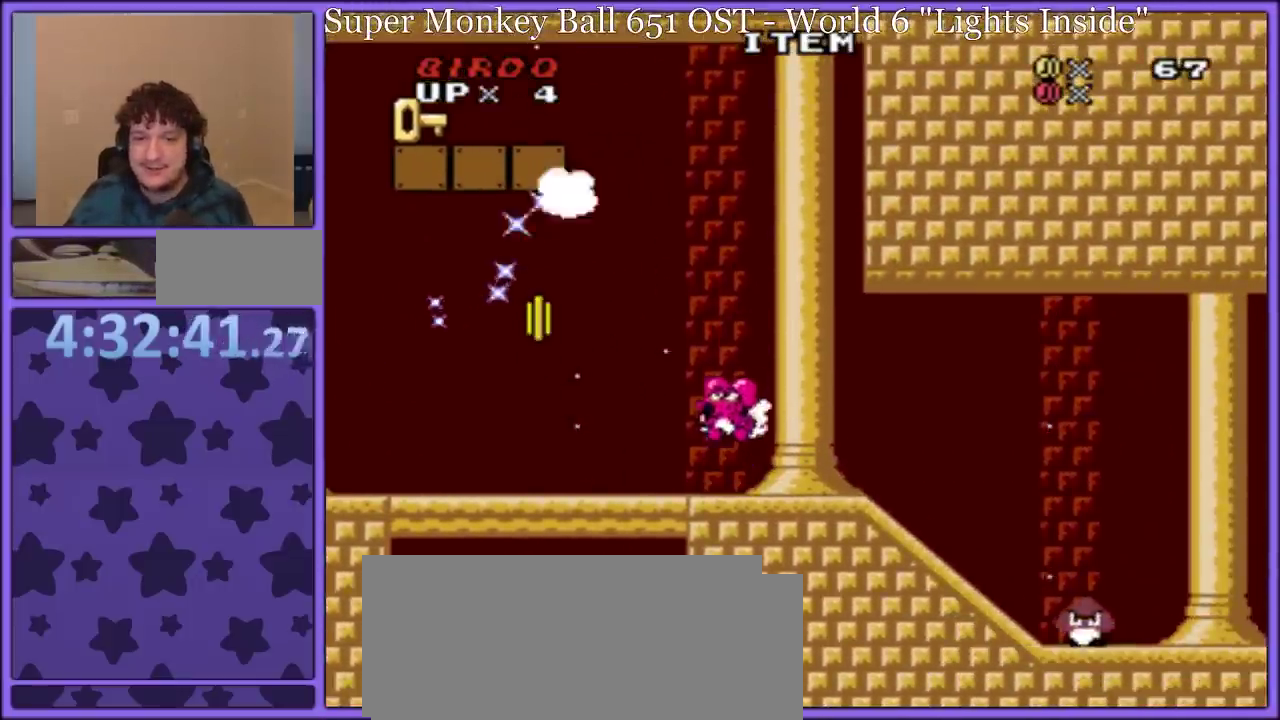
{"buttons": ["Y"], "events": [[50, "DPAD_LEFT", "up"], [67, "B", "up"], [67, "DPAD_RIGHT", "down"], [317, "DPAD_LEFT", "down"], [317, "DPAD_RIGHT", "up"], [417, "DPAD_LEFT", "up"]]}
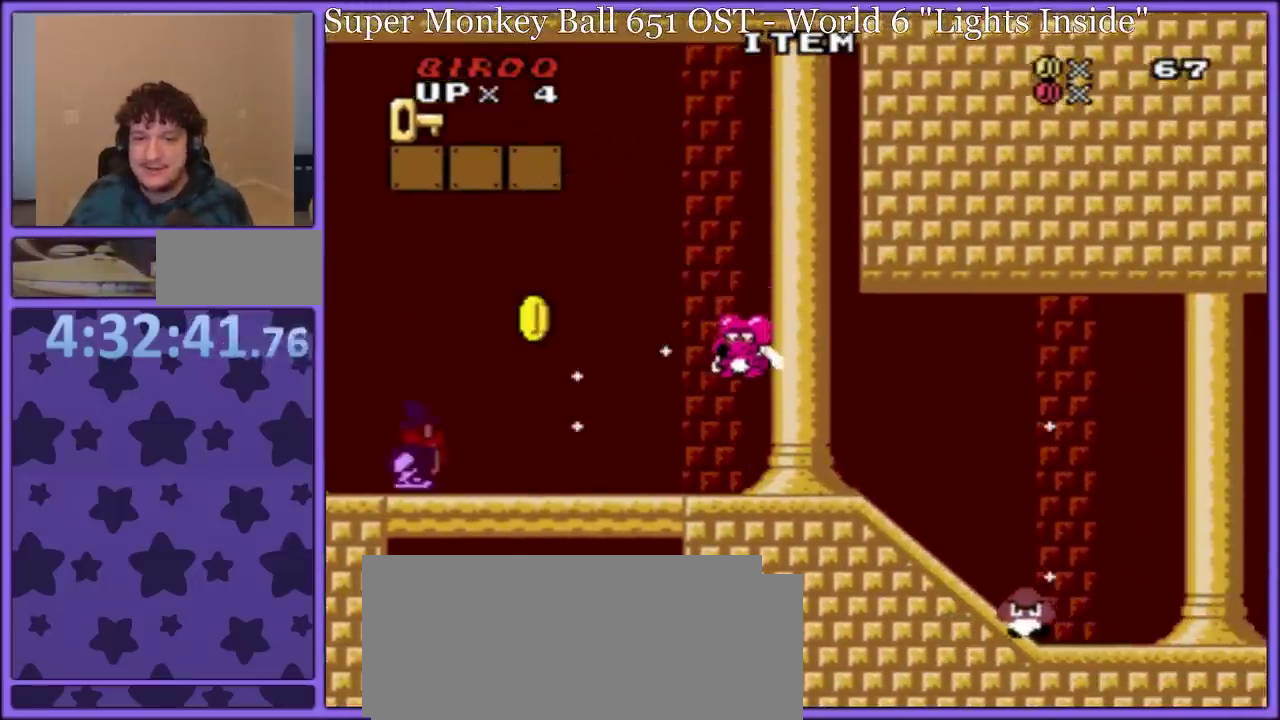
{"buttons": ["Y", "DPAD_LEFT"], "events": [[17, "B", "down"], [283, "B", "up"], [500, "DPAD_LEFT", "down"]]}
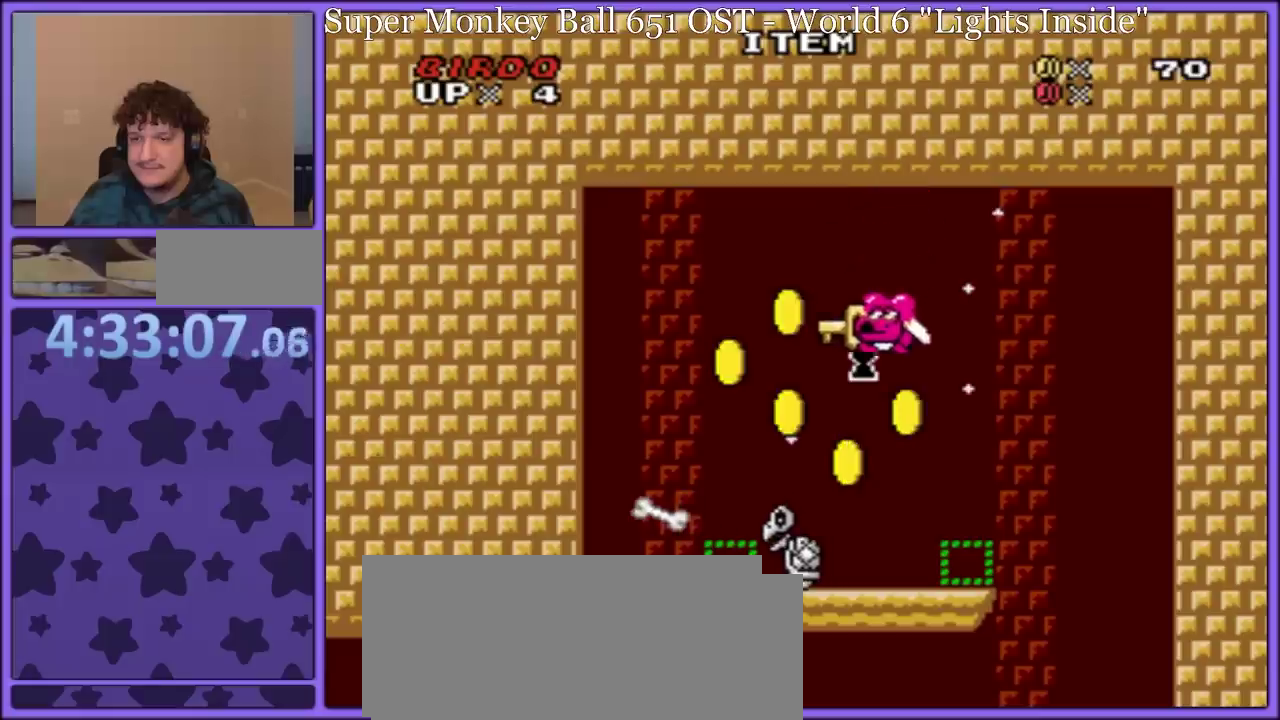
{"buttons": [], "events": [[133, "DPAD_LEFT", "up"], [200, "DPAD_RIGHT", "down"], [283, "DPAD_RIGHT", "up"], [500, "Y", "up"]]}